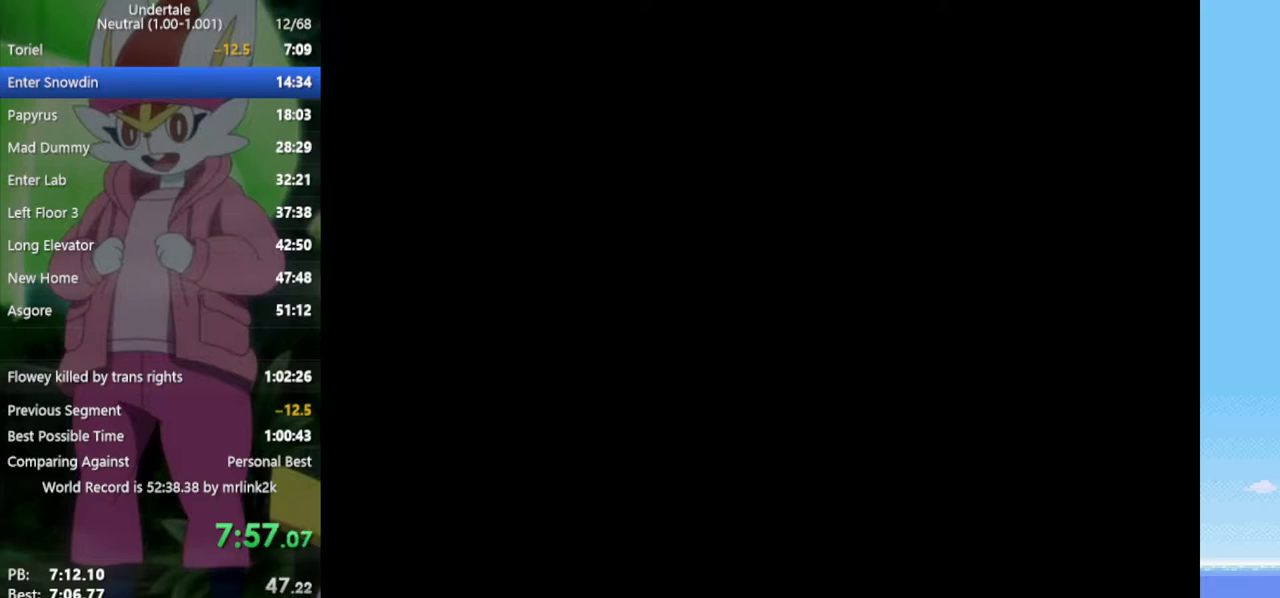
Gameplay with keyboard; each line is a JSON object with the keys held at the frame after it. "events" lists presses ("down") and releases ("up") of "c", "ctrl", "down", "left", "return", "right", "shift", "up", "x" and "z" between this image and that frame as [ms after this image, input, new state], when the widget could be followed in between. No other keys are recorded. Mouse input is not recorded.
{"keys": ["right"], "events": []}
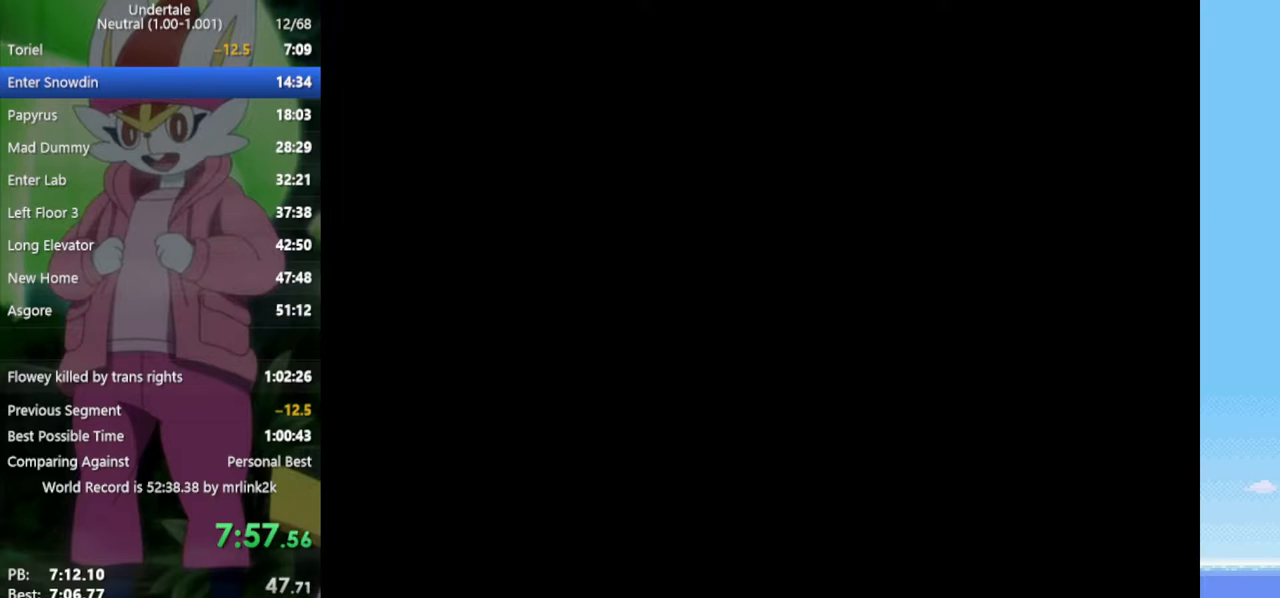
{"keys": ["right"], "events": []}
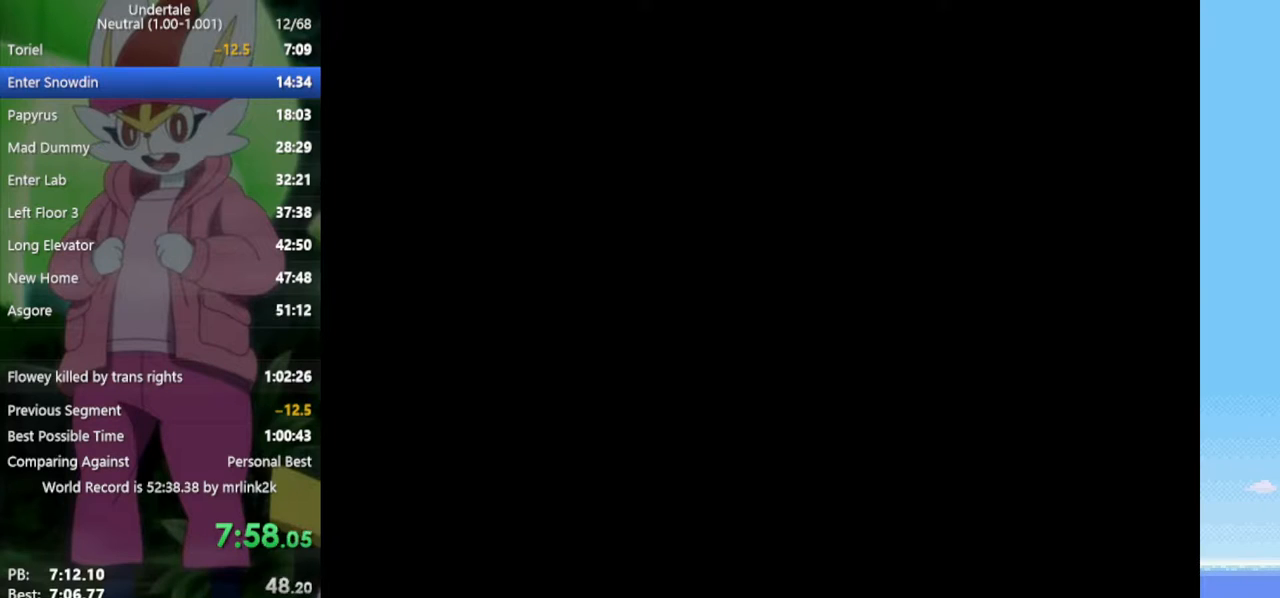
{"keys": ["right"], "events": []}
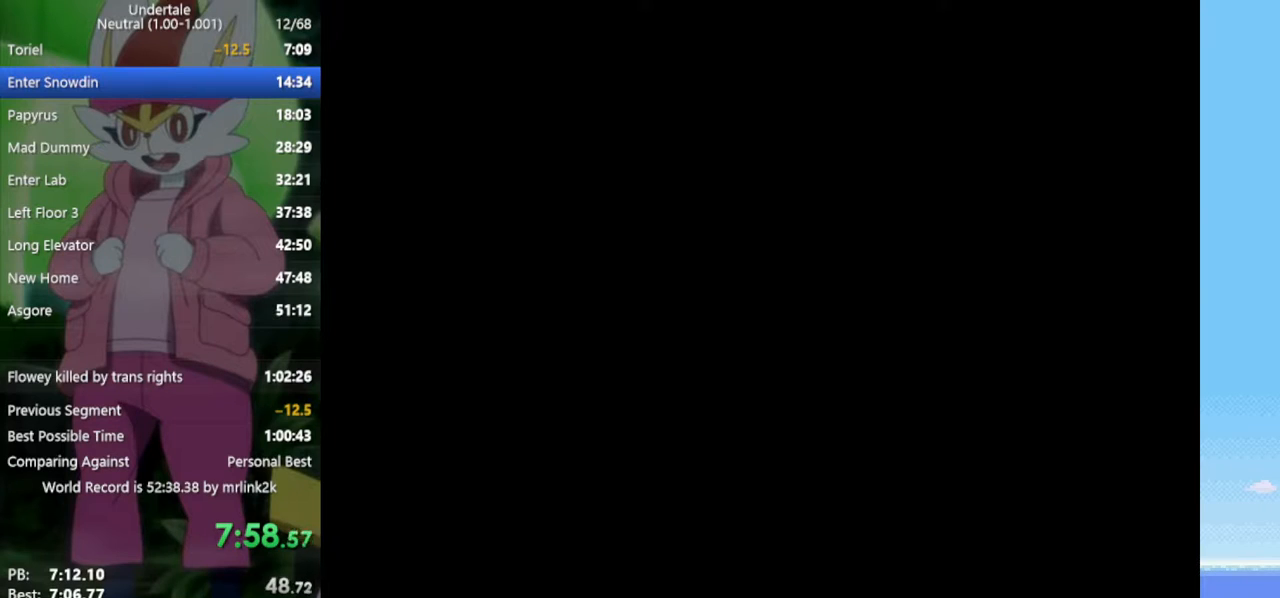
{"keys": ["right"], "events": []}
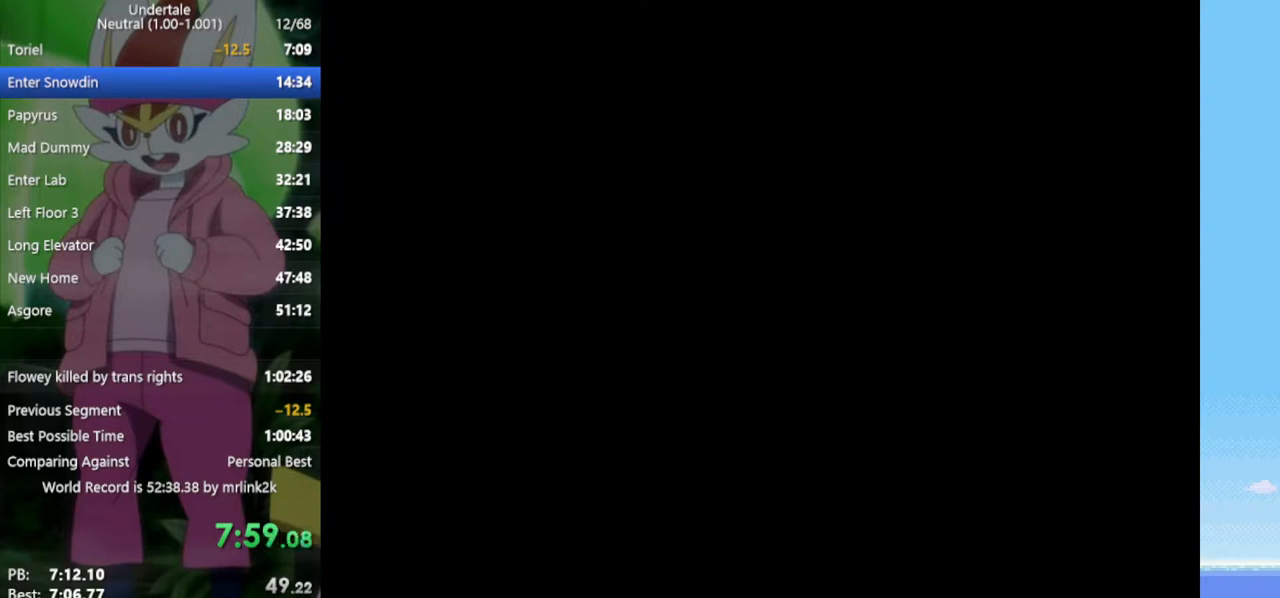
{"keys": ["right"], "events": []}
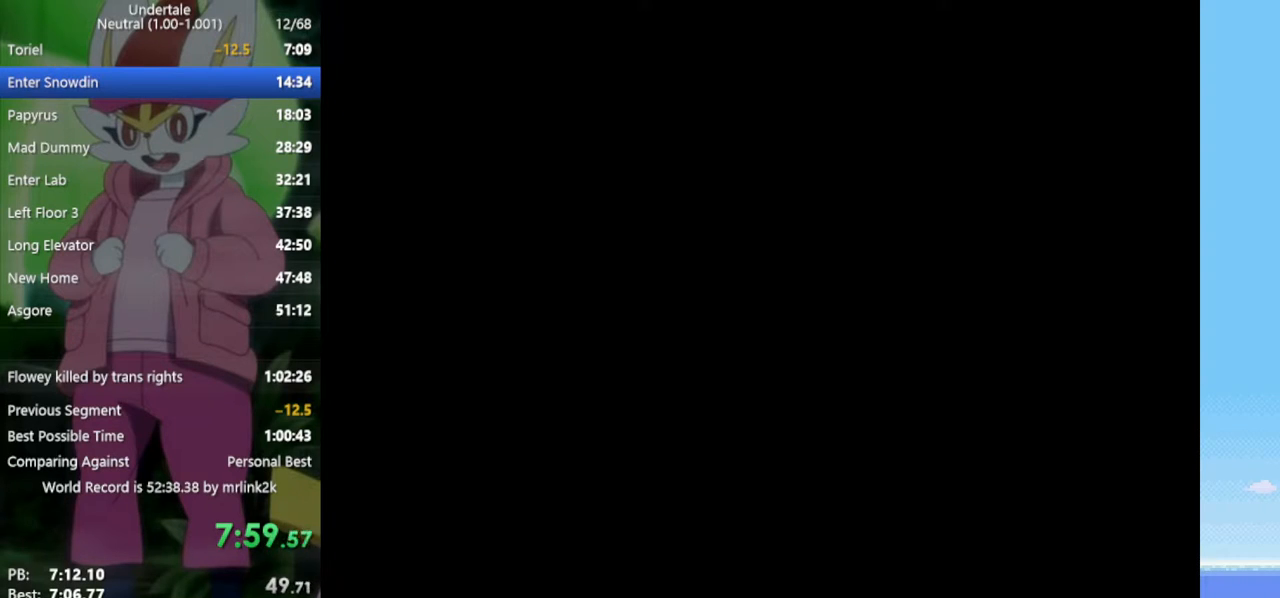
{"keys": ["right"], "events": []}
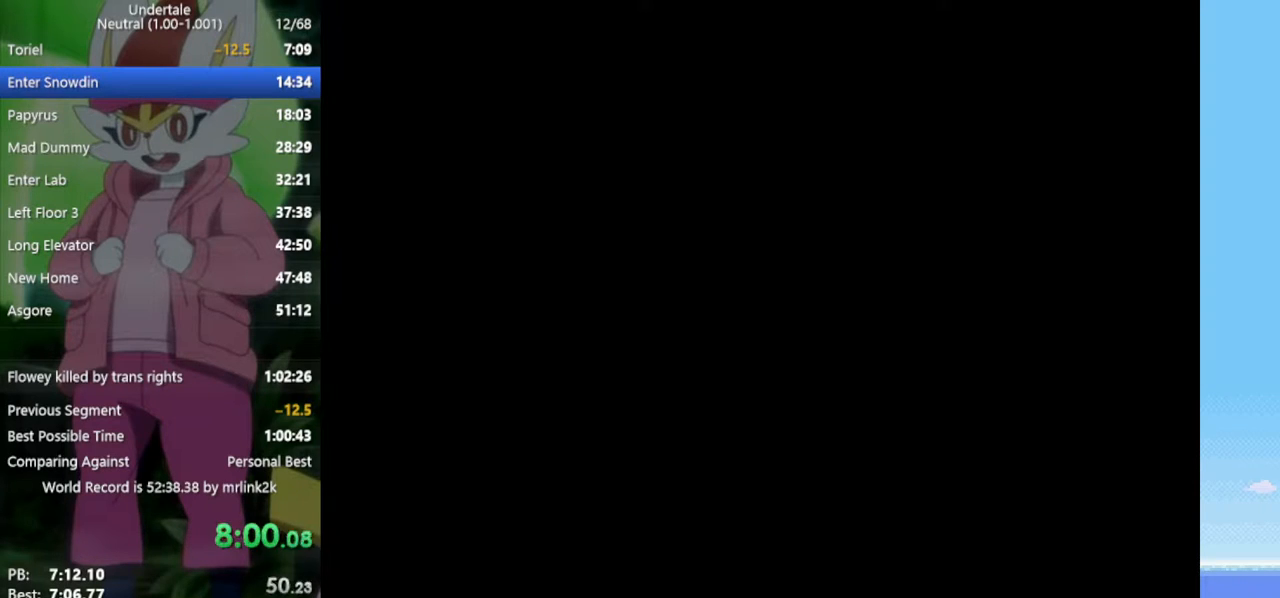
{"keys": ["right"], "events": []}
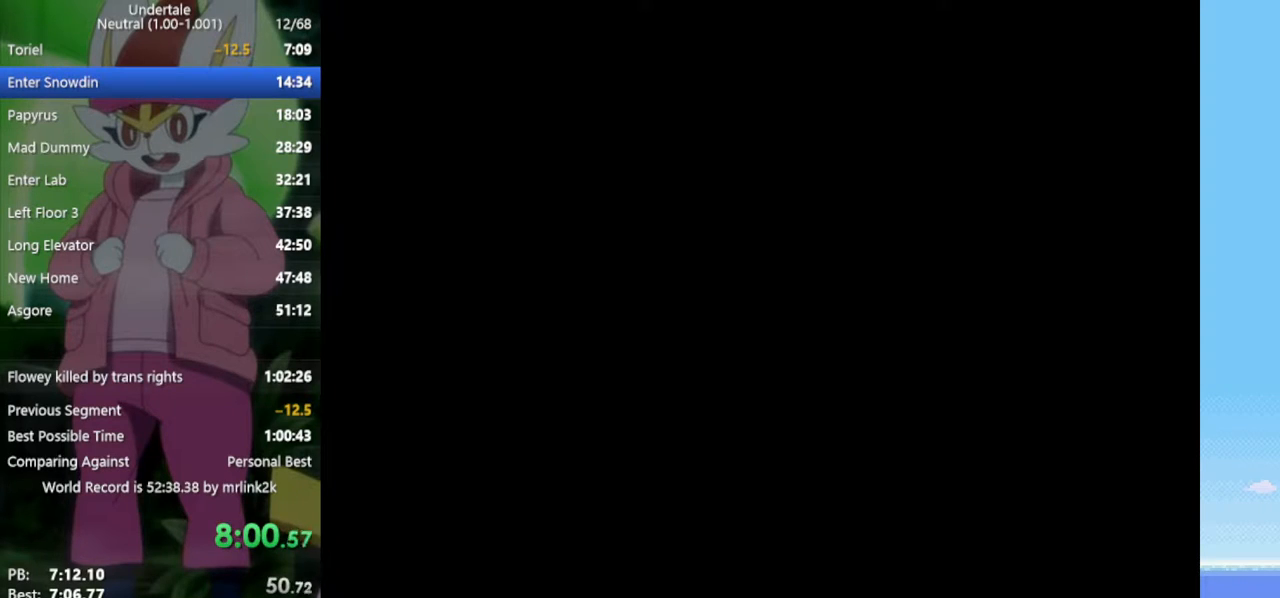
{"keys": ["right"], "events": []}
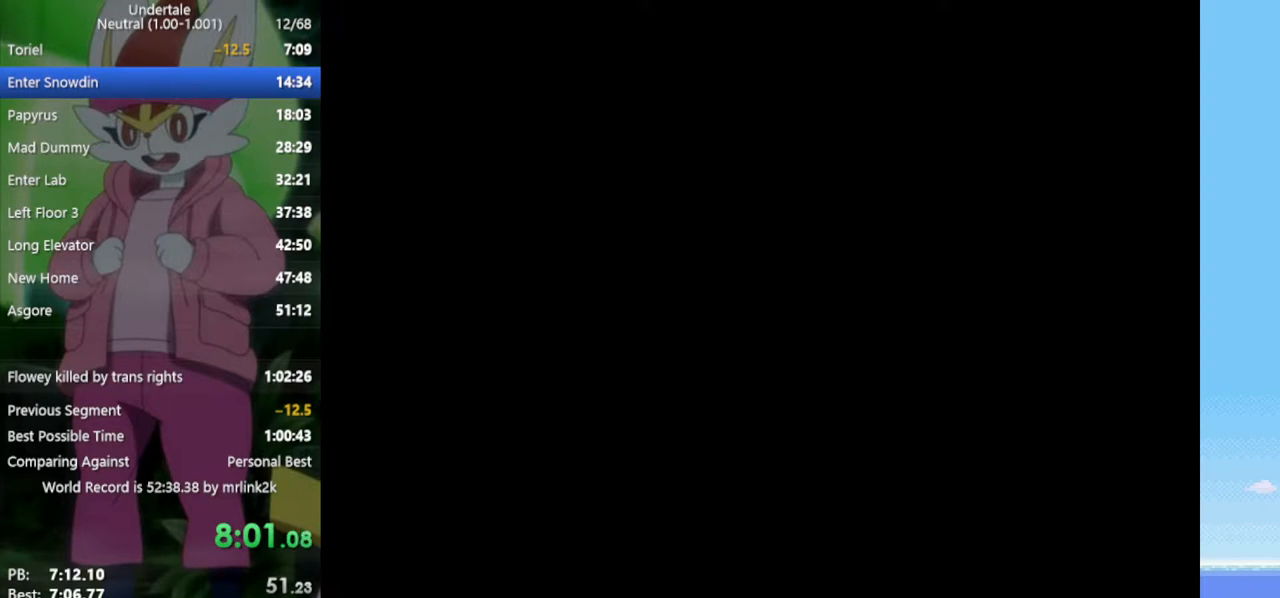
{"keys": ["right"], "events": []}
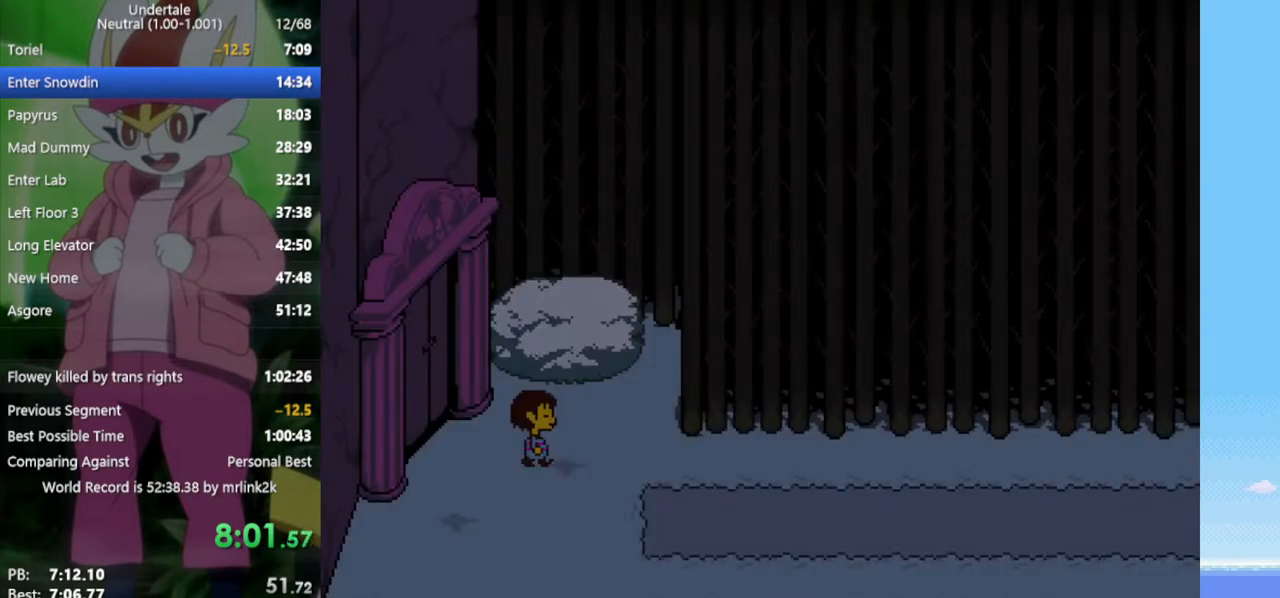
{"keys": ["right"], "events": [[150, "down", "down"], [350, "down", "up"]]}
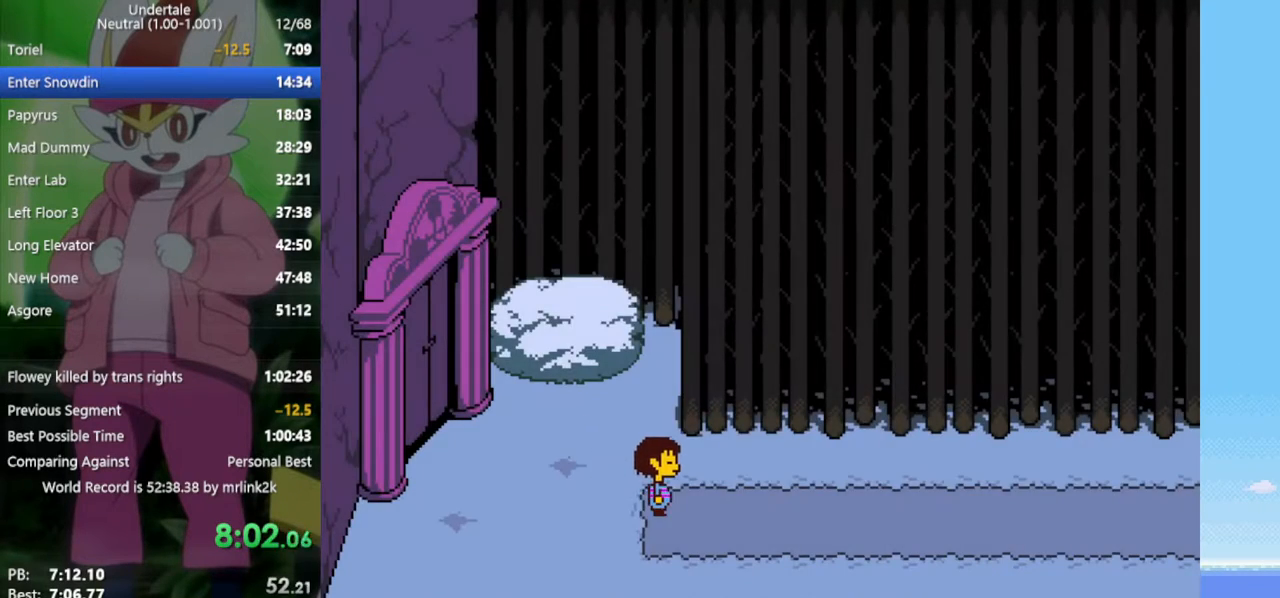
{"keys": ["down", "right"], "events": [[483, "down", "down"]]}
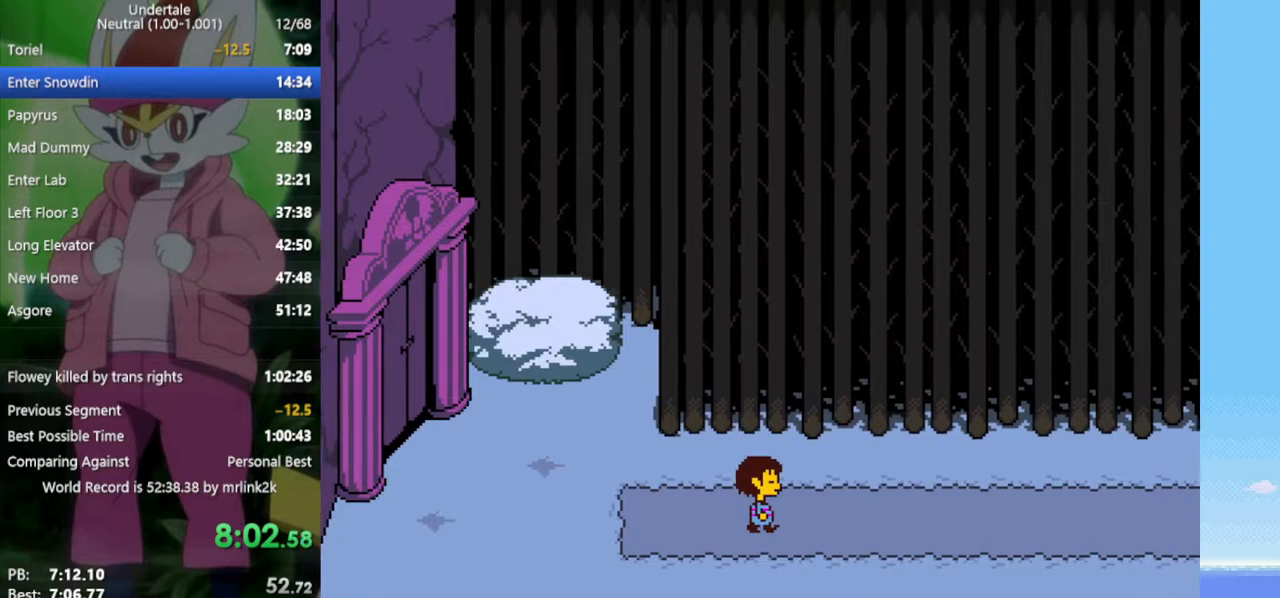
{"keys": ["right"], "events": [[33, "down", "up"], [383, "up", "down"], [433, "up", "up"]]}
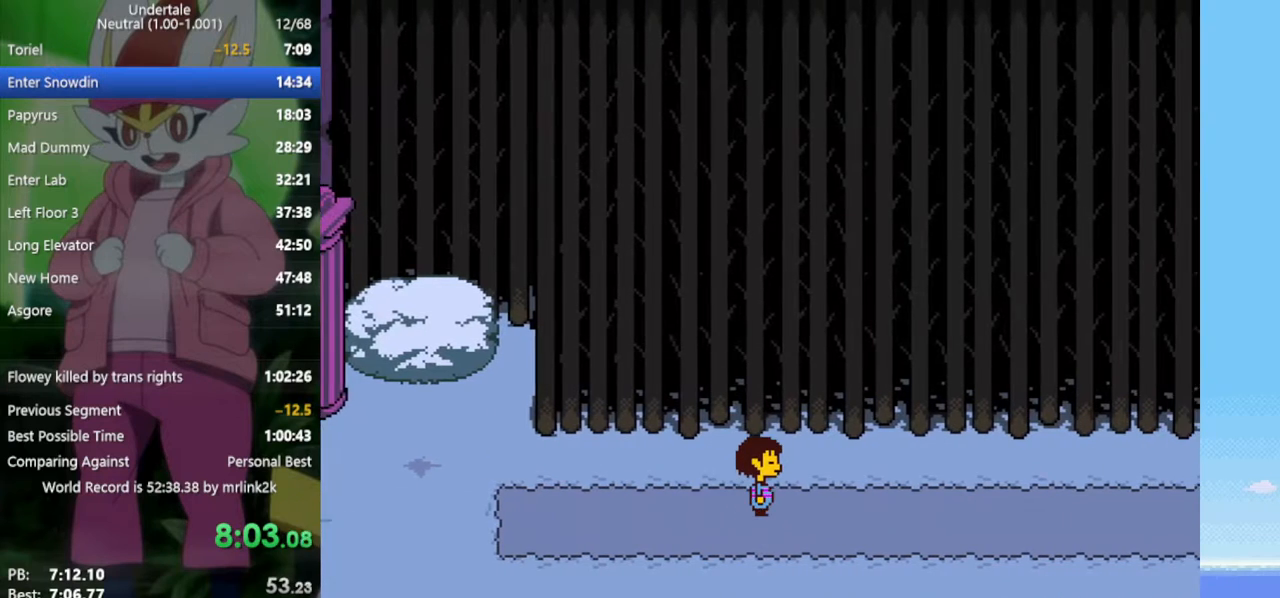
{"keys": ["right"], "events": [[450, "down", "down"], [483, "down", "up"]]}
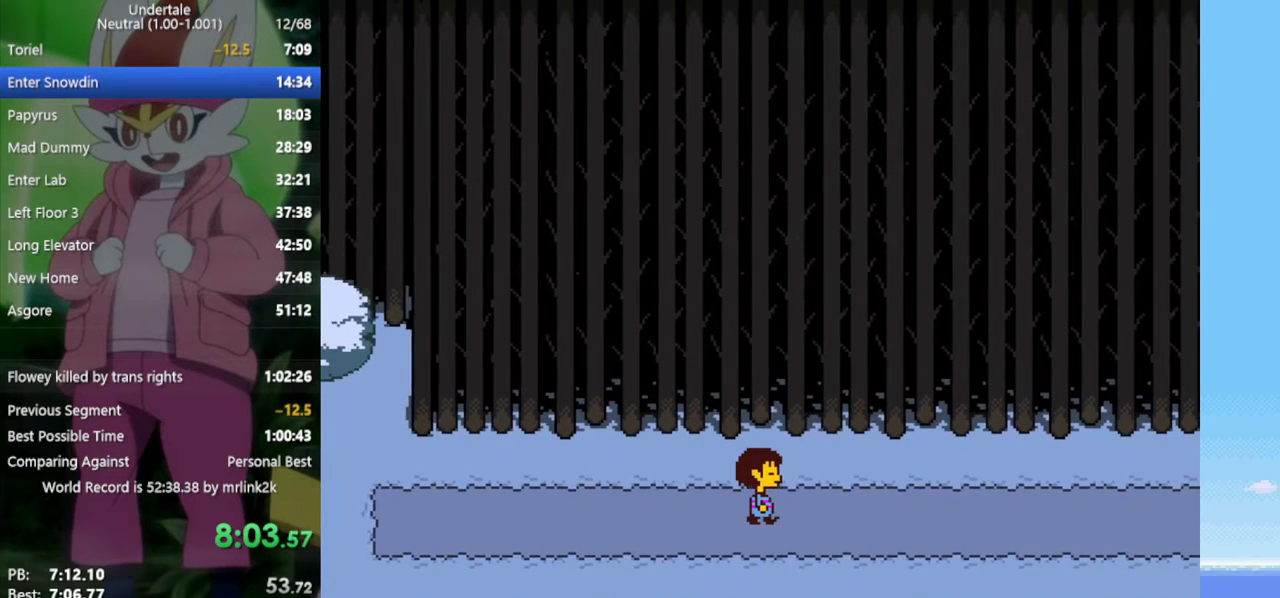
{"keys": ["right"], "events": []}
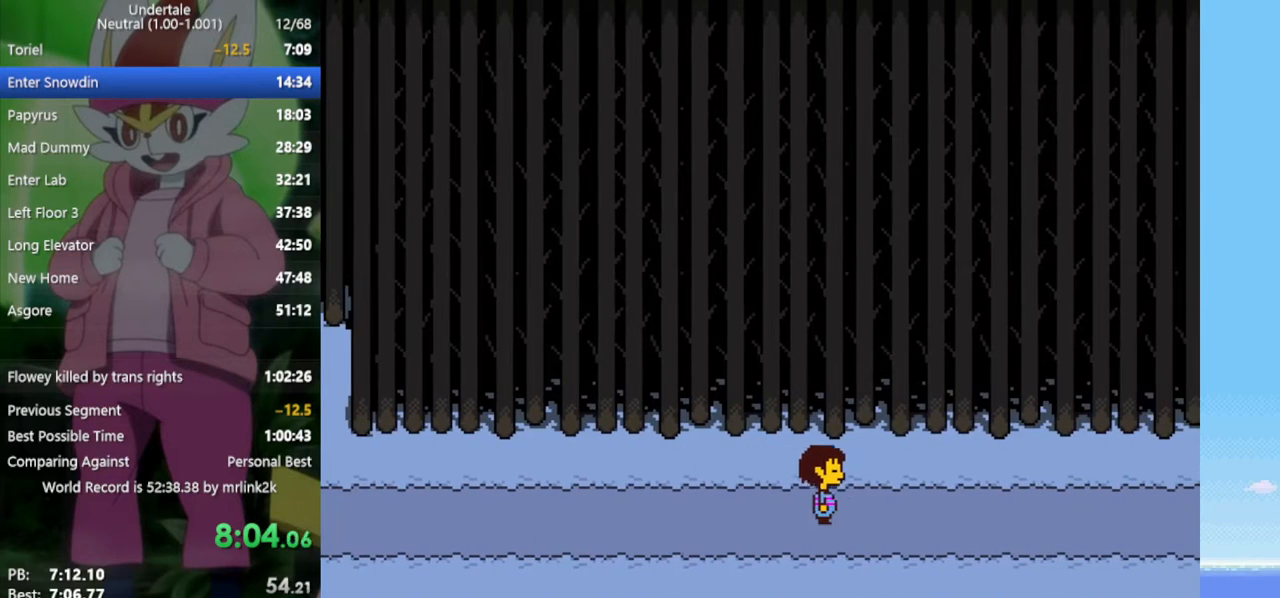
{"keys": ["right"], "events": []}
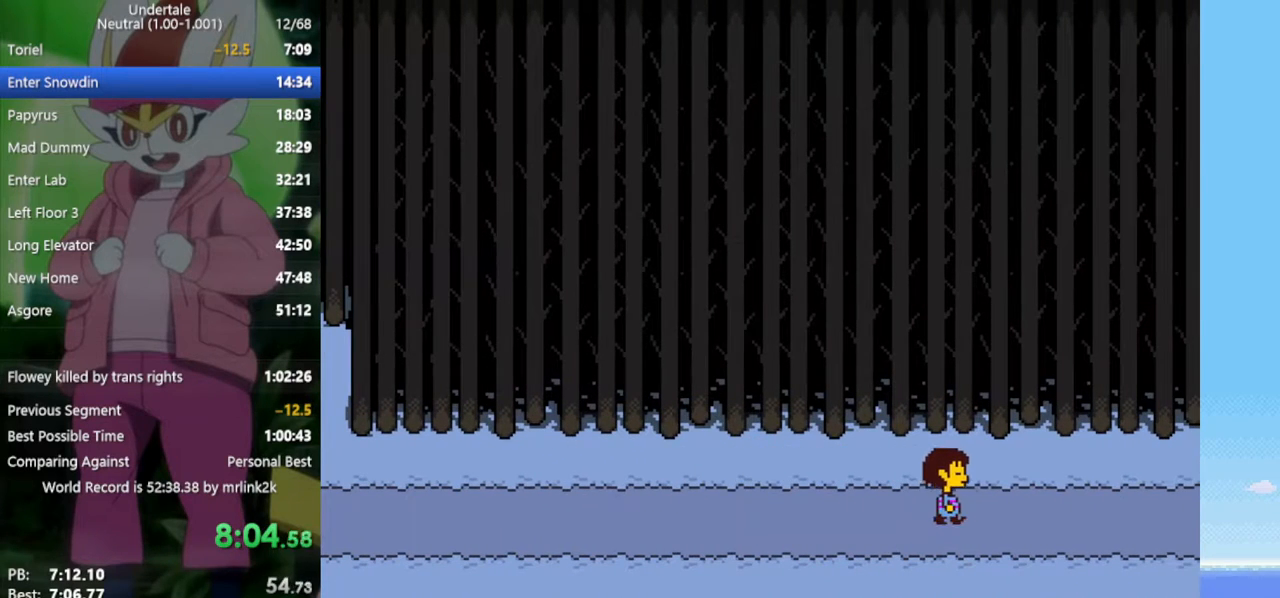
{"keys": ["right"], "events": []}
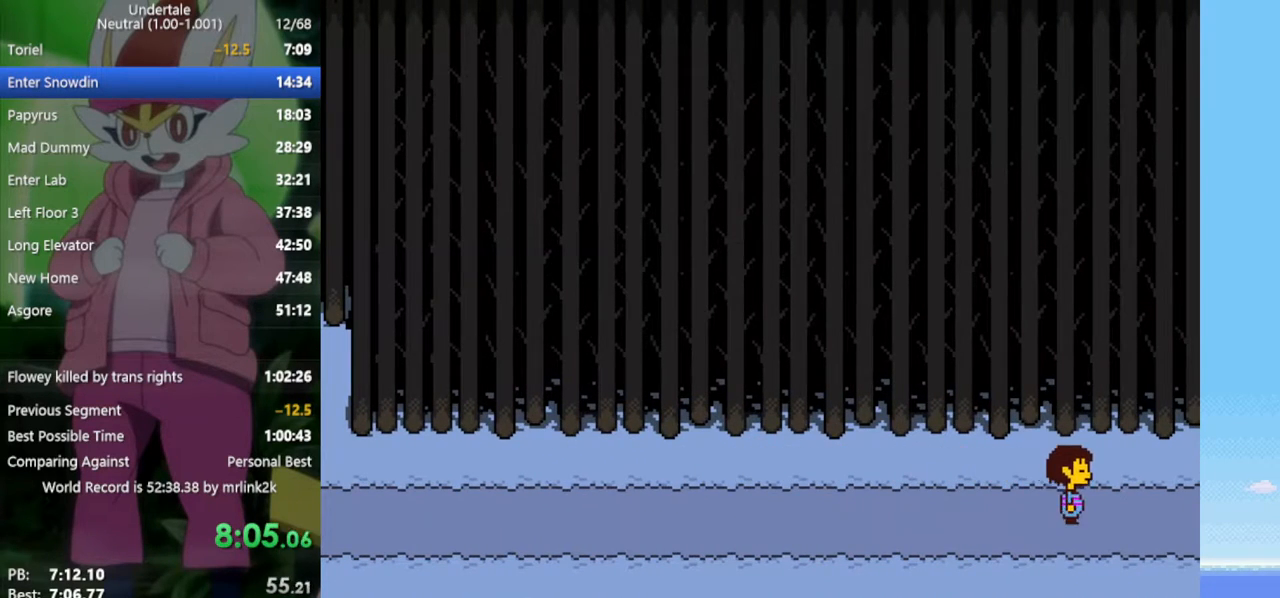
{"keys": ["right"], "events": []}
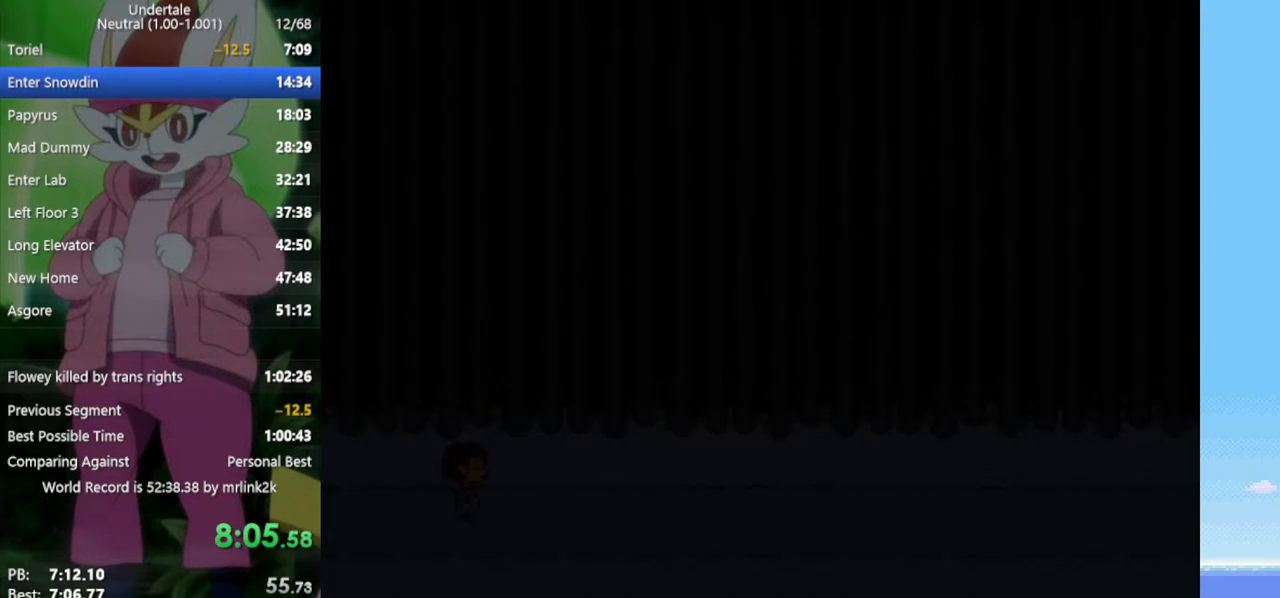
{"keys": ["right"], "events": []}
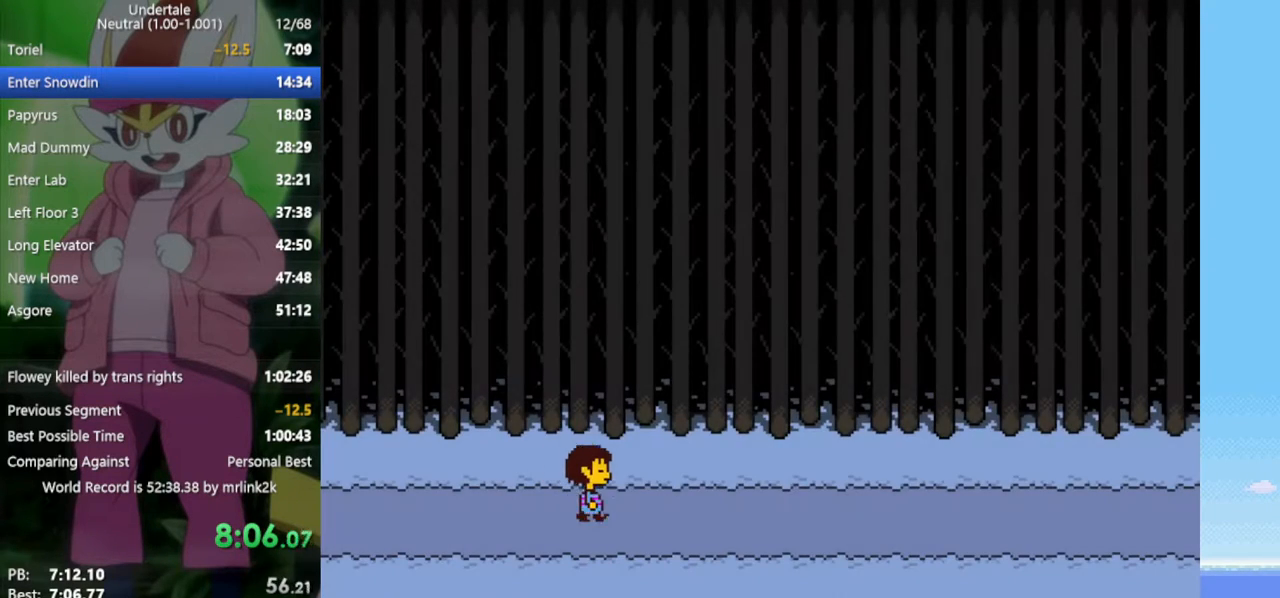
{"keys": ["right"], "events": []}
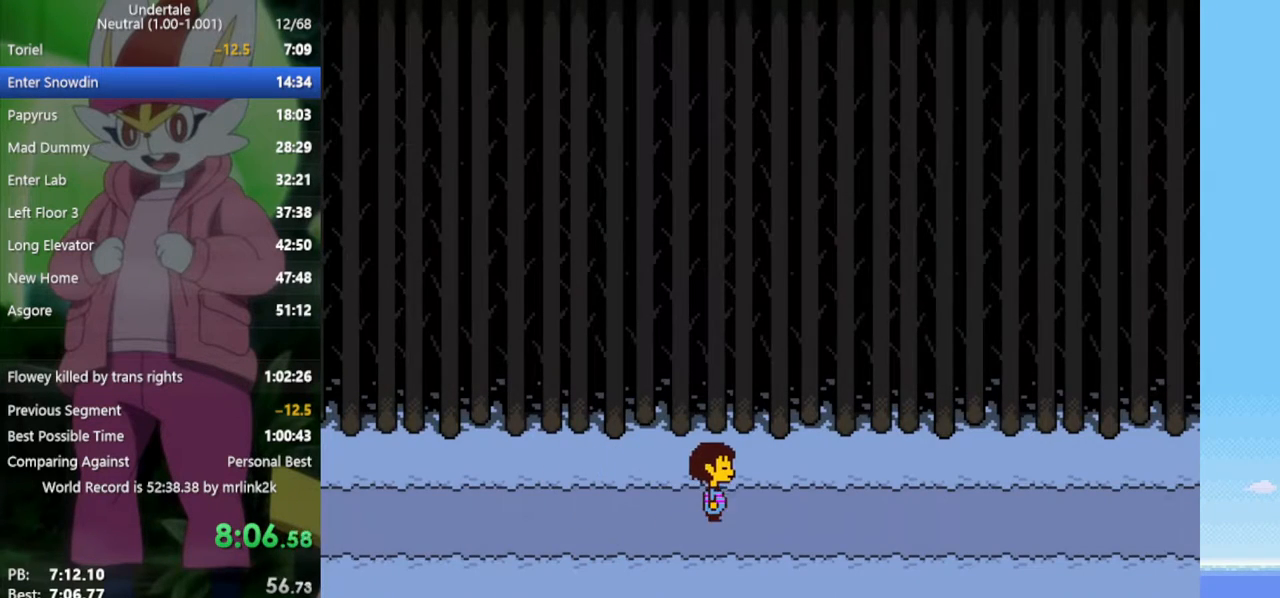
{"keys": ["right"], "events": []}
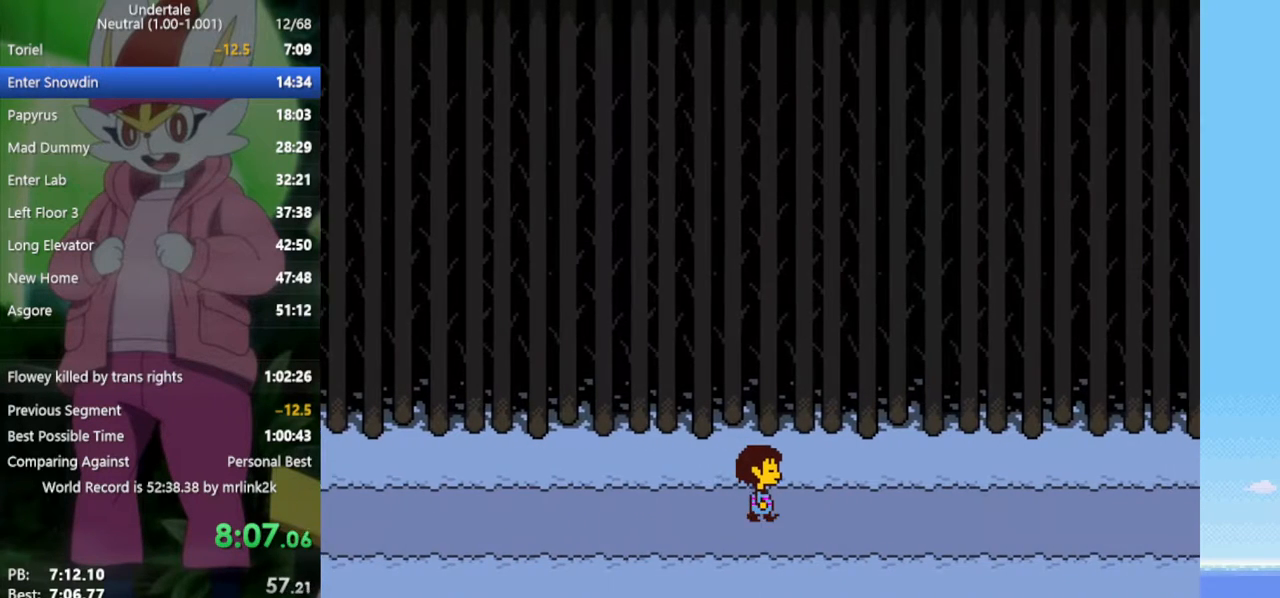
{"keys": ["right"], "events": []}
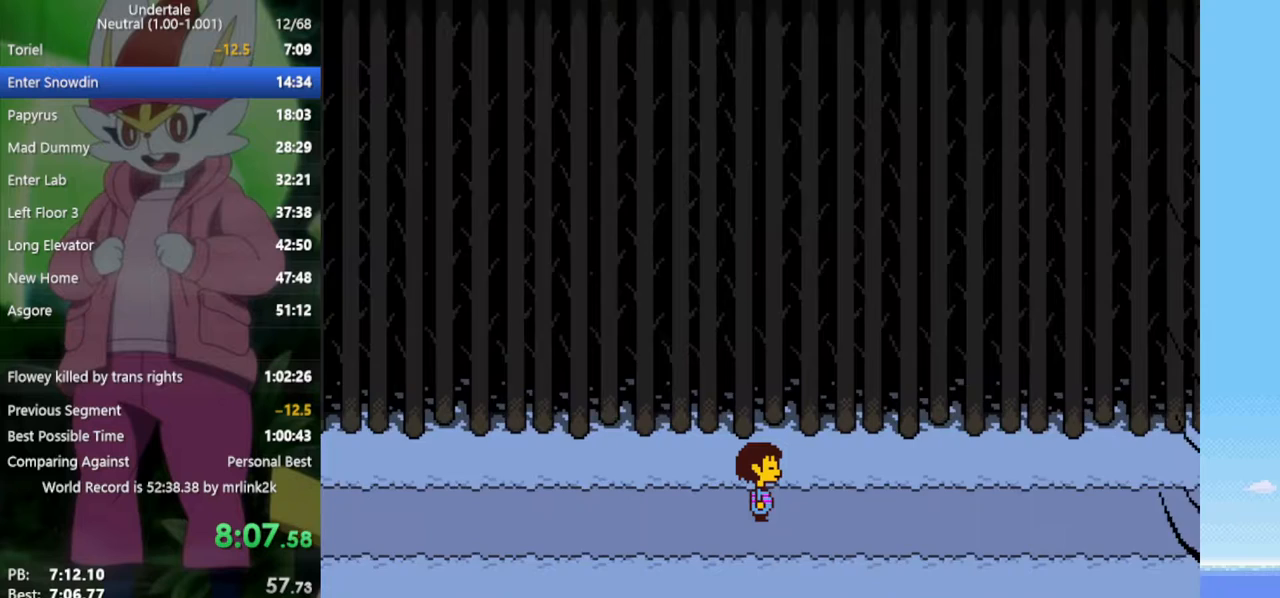
{"keys": ["right"], "events": []}
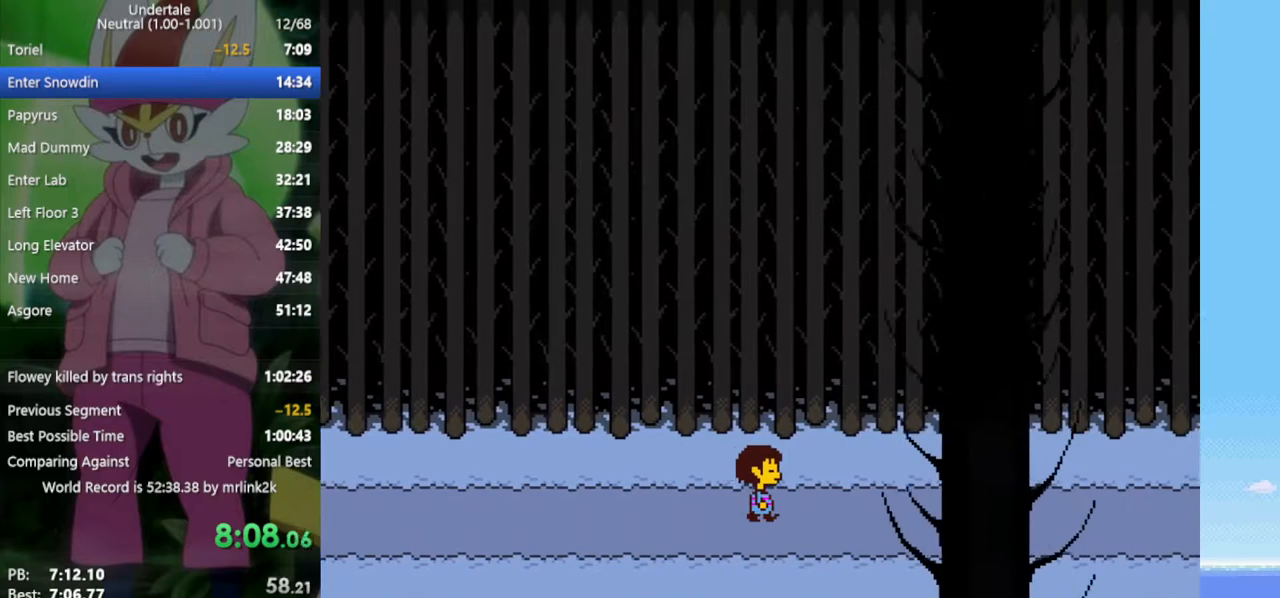
{"keys": ["right"], "events": []}
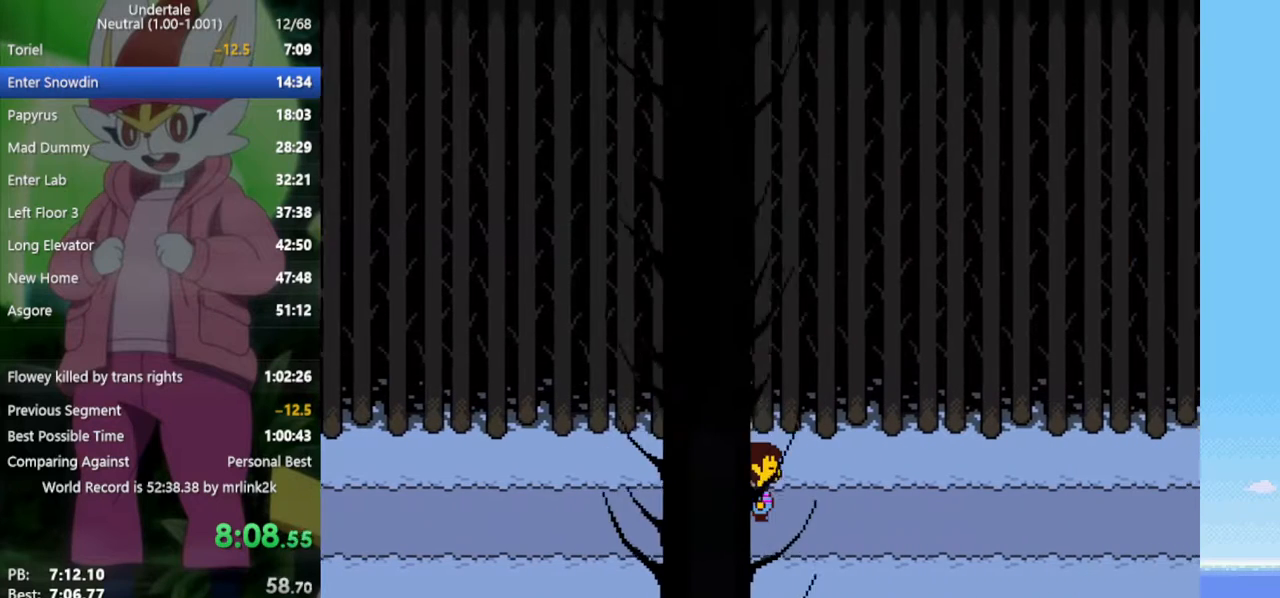
{"keys": ["right"], "events": []}
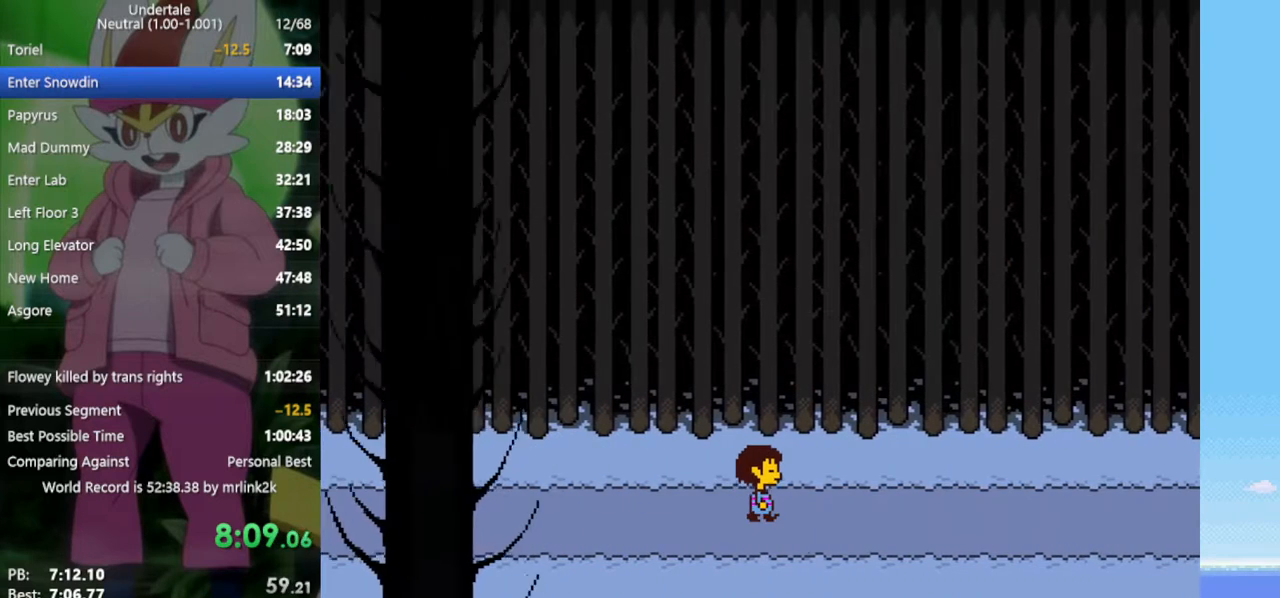
{"keys": ["right"], "events": []}
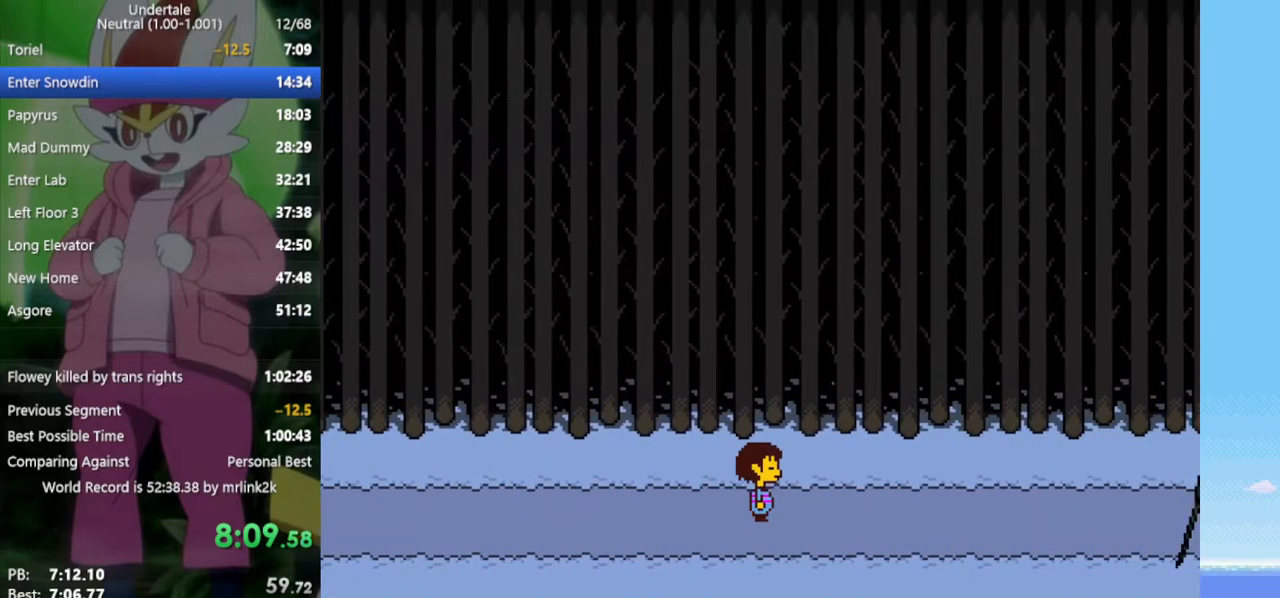
{"keys": ["right"], "events": []}
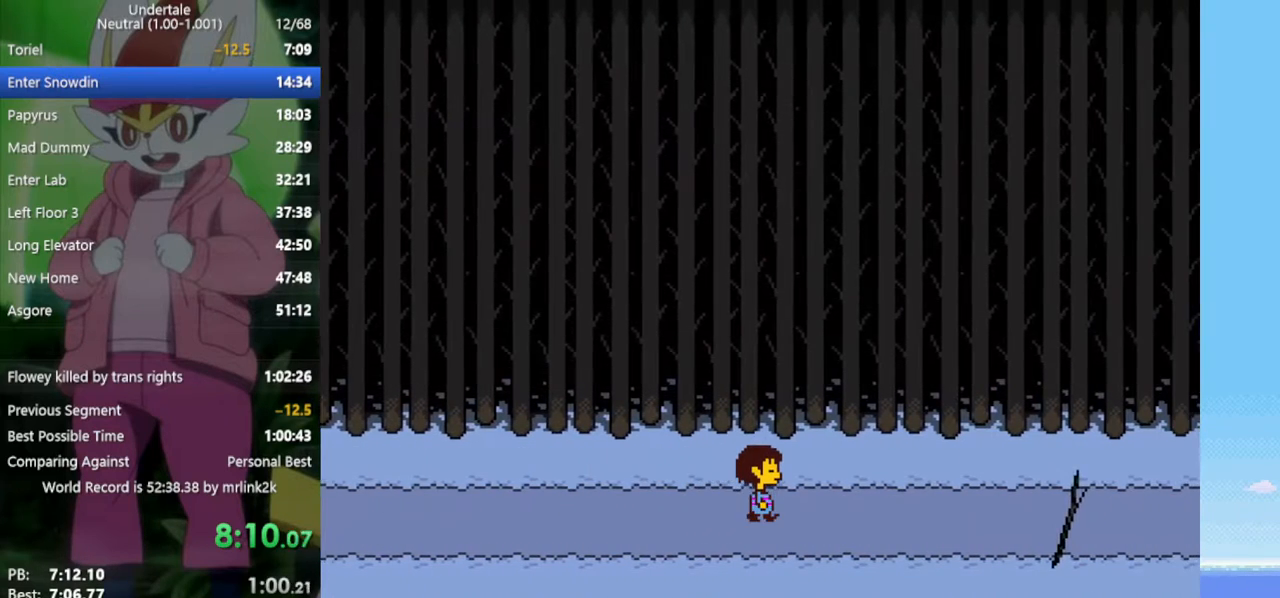
{"keys": ["right"], "events": []}
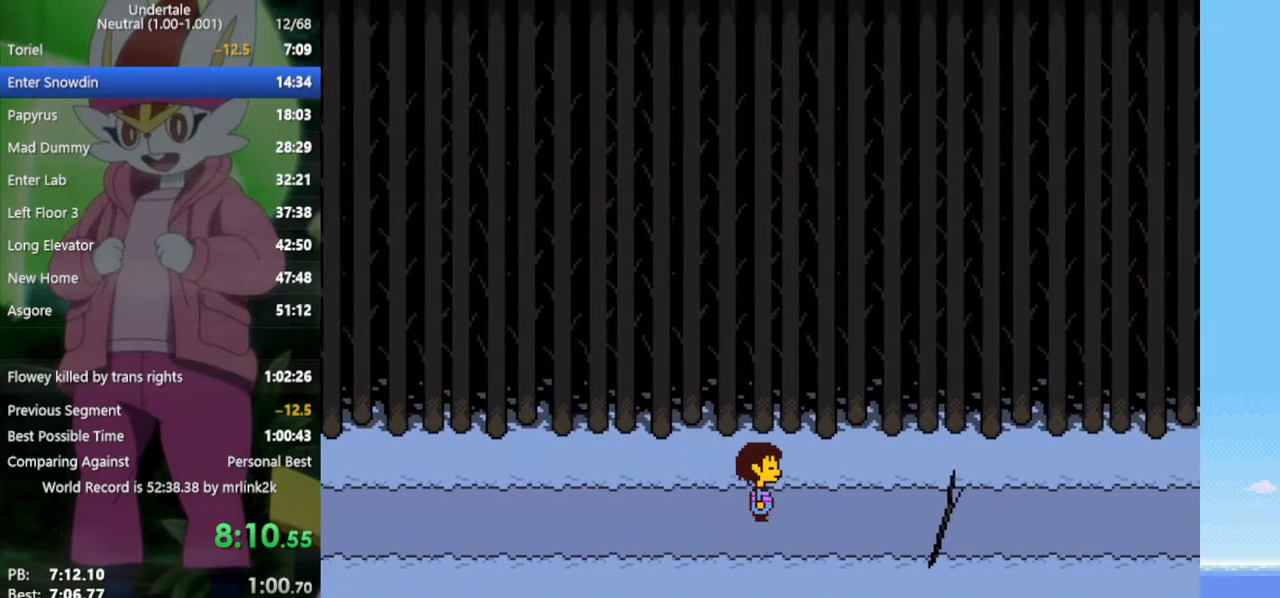
{"keys": ["right"], "events": []}
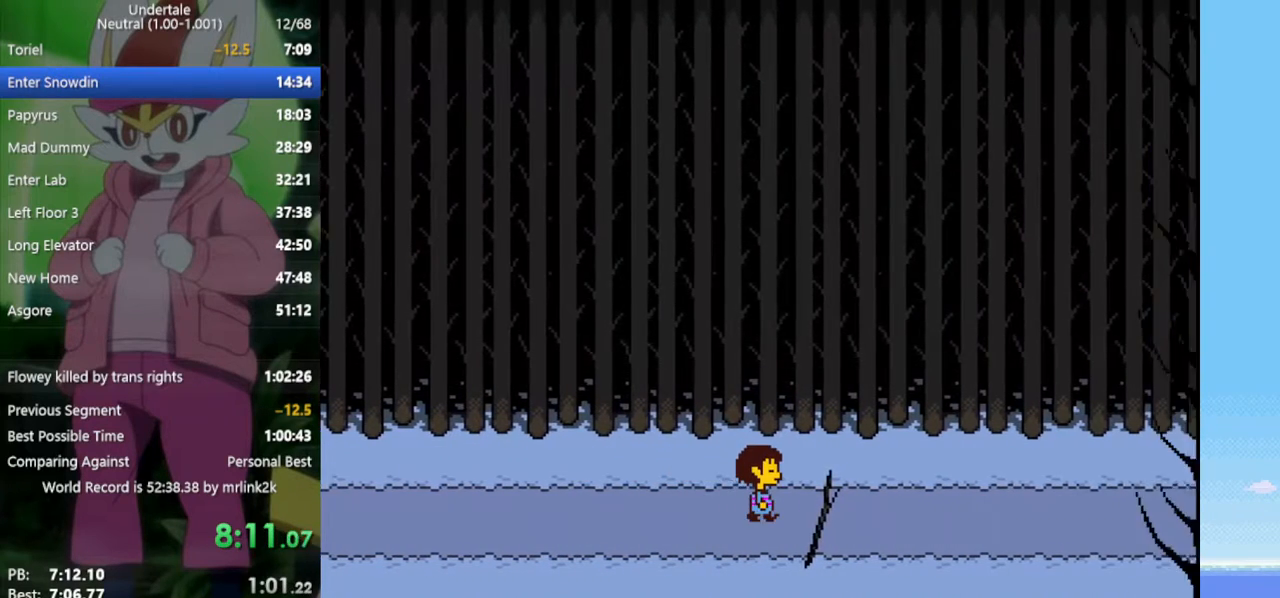
{"keys": ["right"], "events": []}
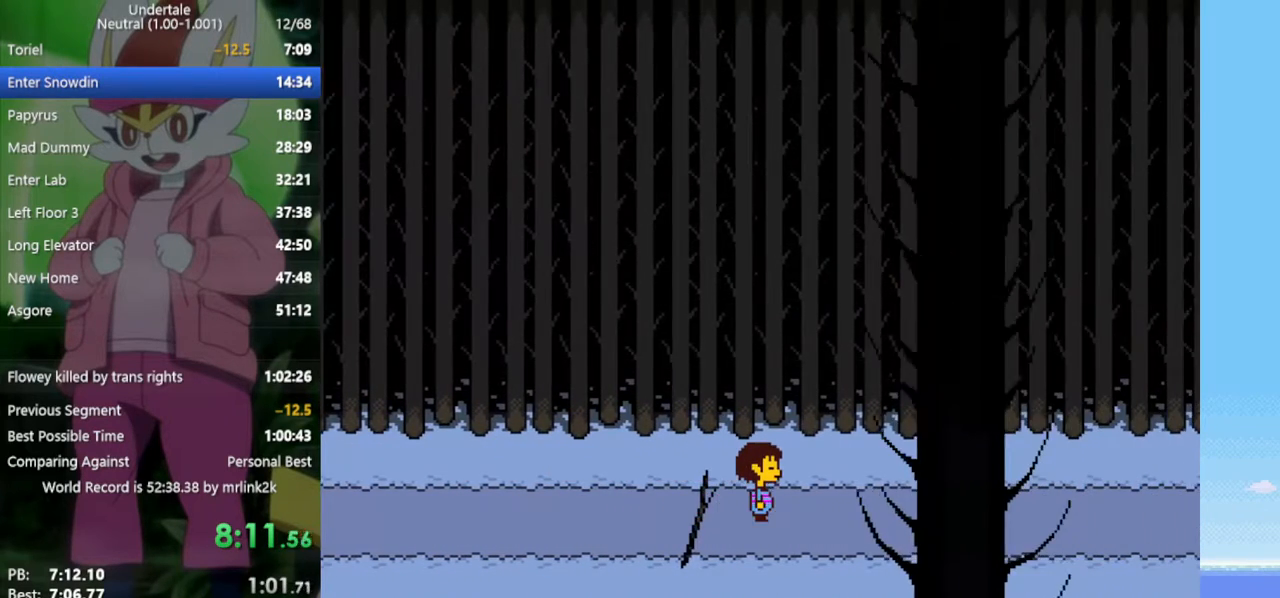
{"keys": ["right"], "events": []}